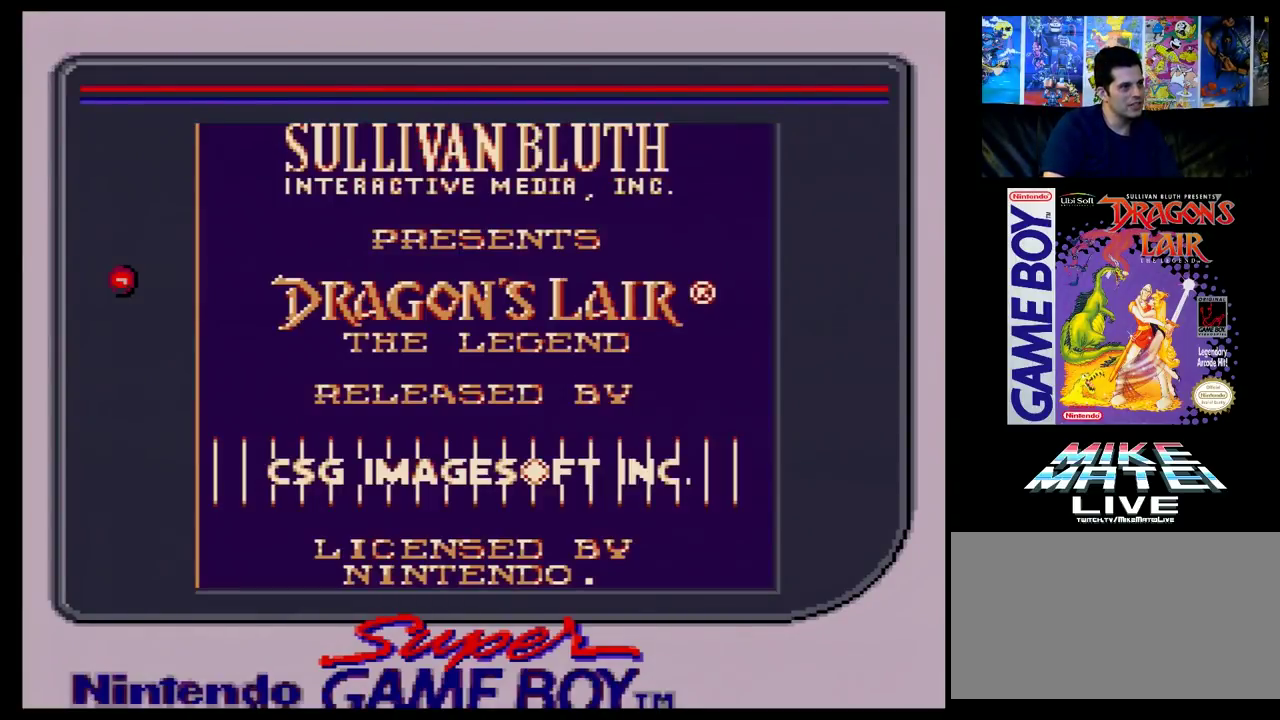
Gameplay with a controller (Nintendo layout); each line is a JSON object with the inputs held at the frame after it (dt_ms = milliseconds from this image to that frame). "events" lists button and stick changes between this image and that frame as [ms after this image, input, new state], when the widget could be followed in between. Not read: L3 R3.
{"dt_ms": 700, "buttons": ["R1", "START"], "events": [[650, "R1", "down"], [650, "START", "down"]]}
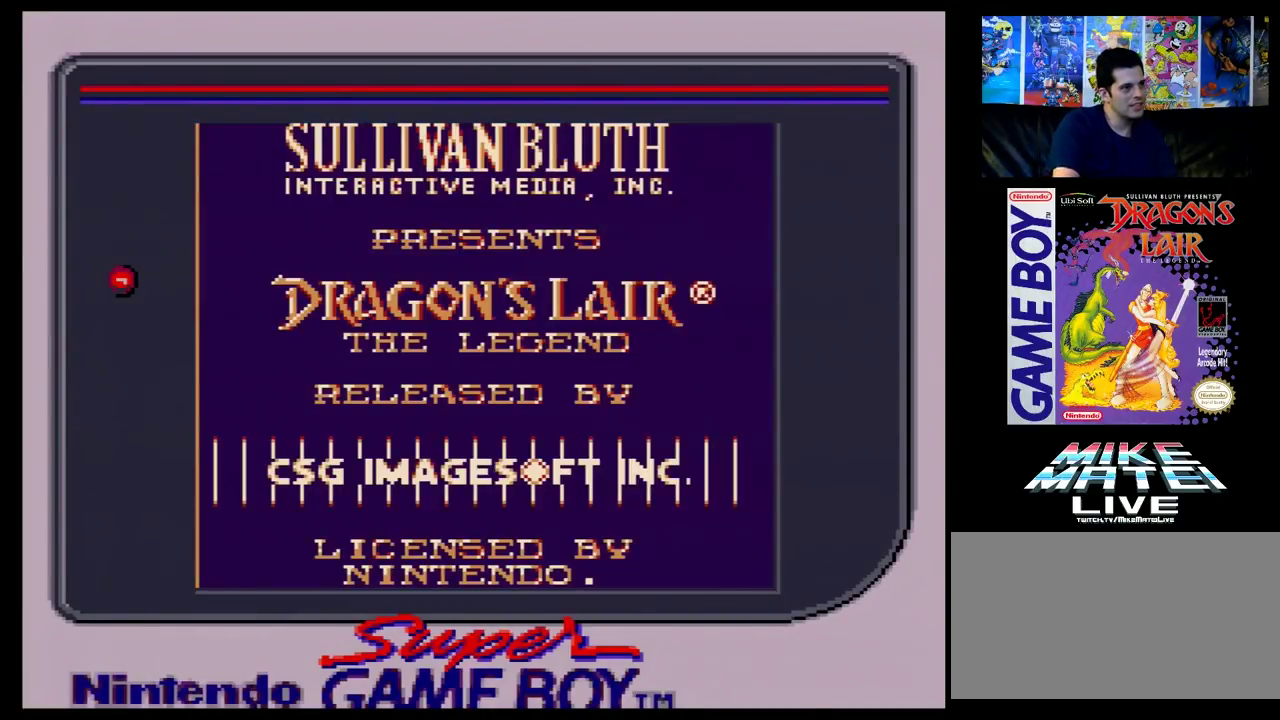
{"dt_ms": 200, "buttons": [], "events": [[133, "R1", "up"], [167, "START", "up"]]}
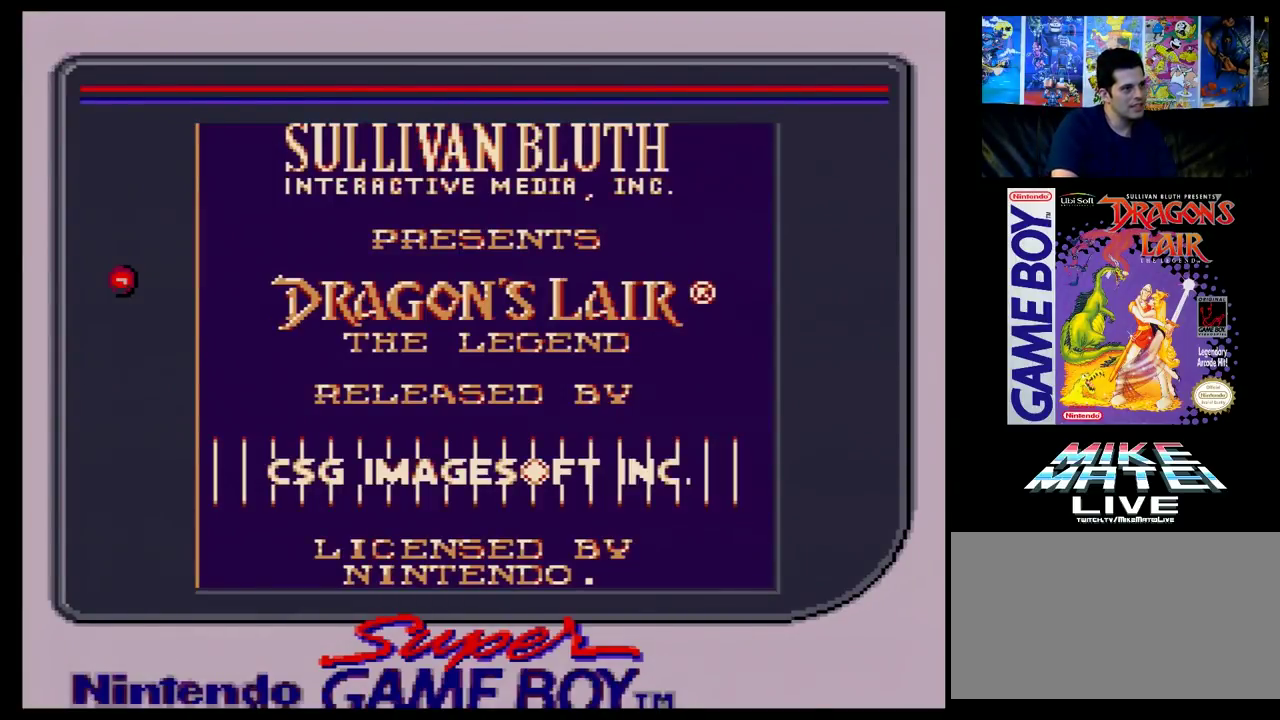
{"dt_ms": 400, "buttons": ["R1"], "events": [[383, "R1", "down"]]}
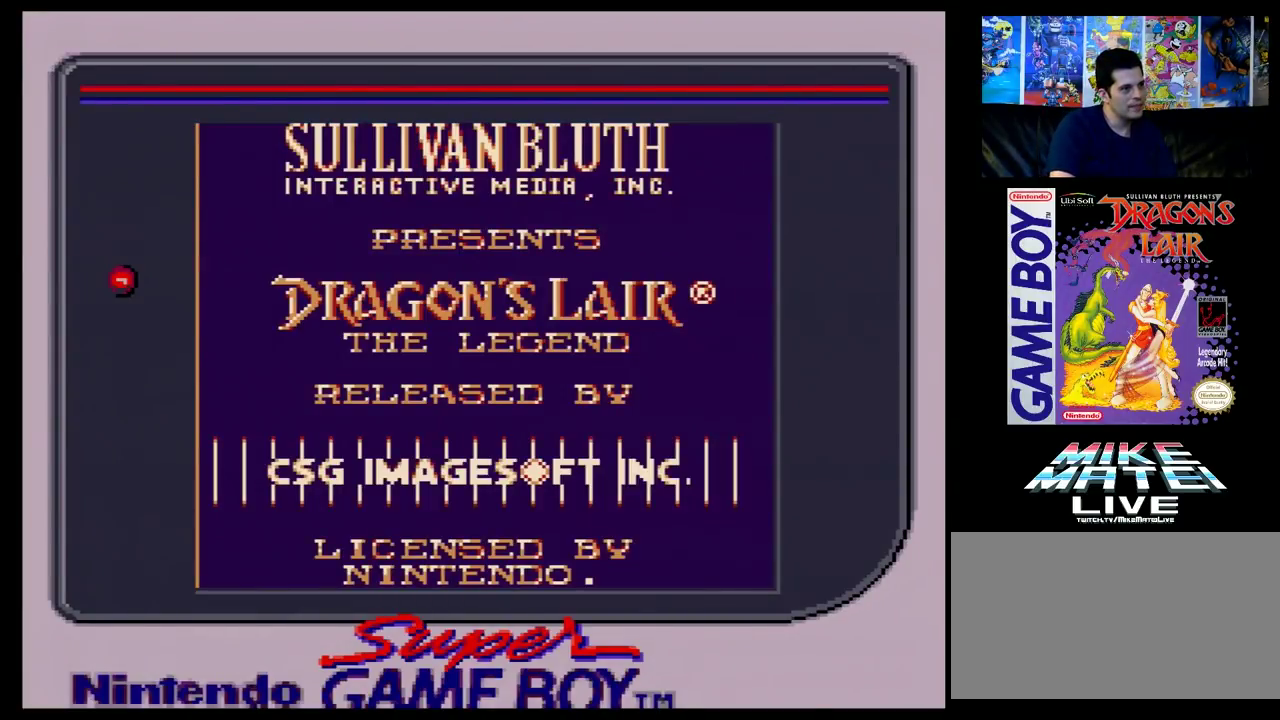
{"dt_ms": 100, "buttons": ["R1", "START"], "events": [[17, "START", "down"]]}
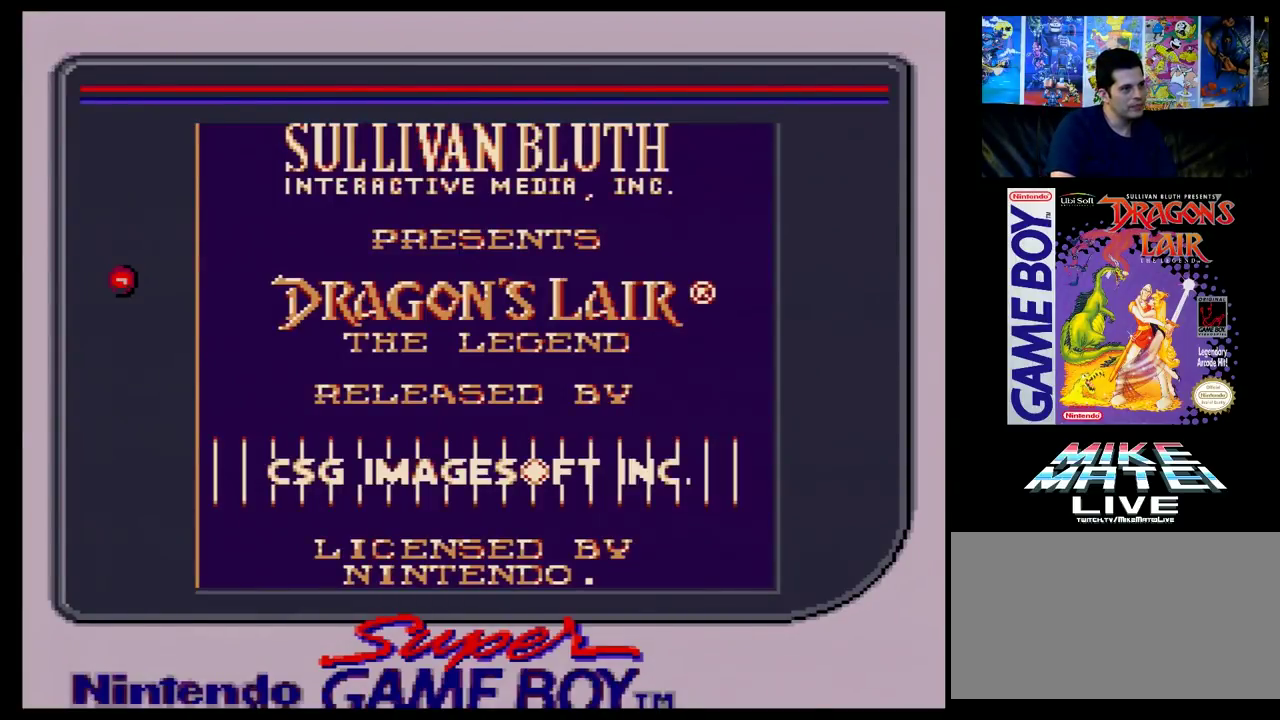
{"dt_ms": 100, "buttons": [], "events": [[67, "R1", "up"], [67, "START", "up"]]}
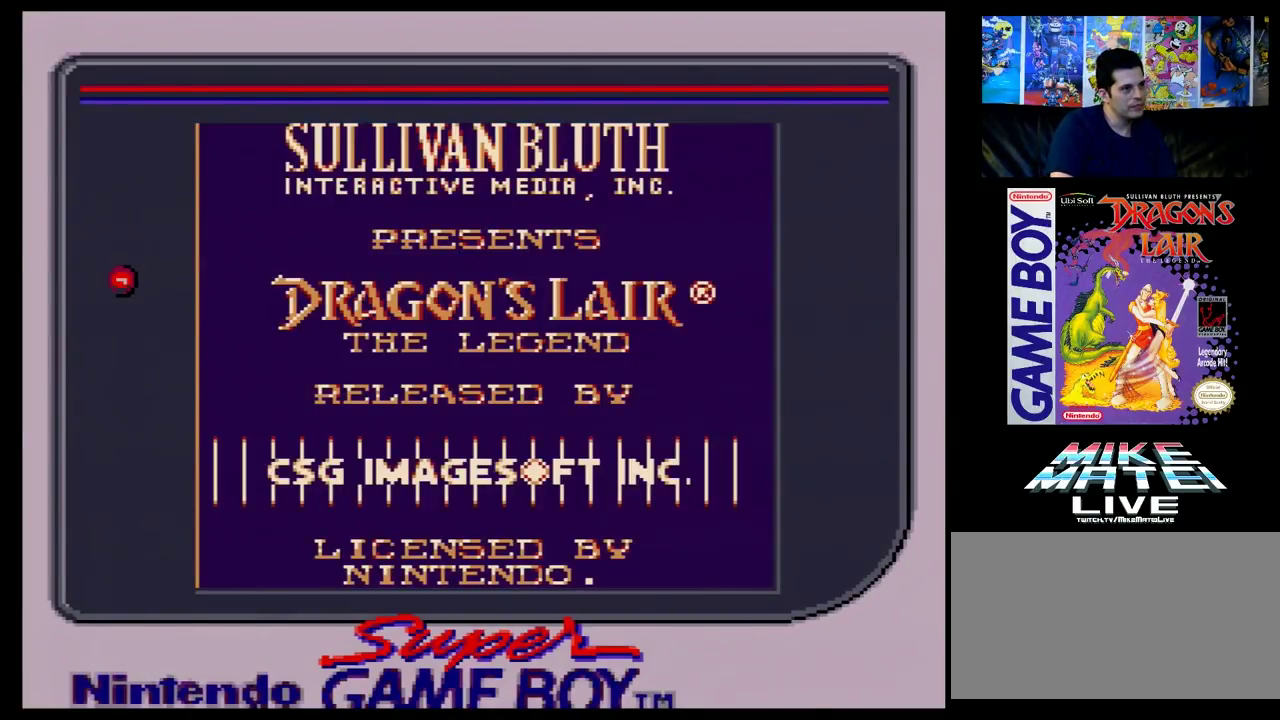
{"dt_ms": 500, "buttons": [], "events": []}
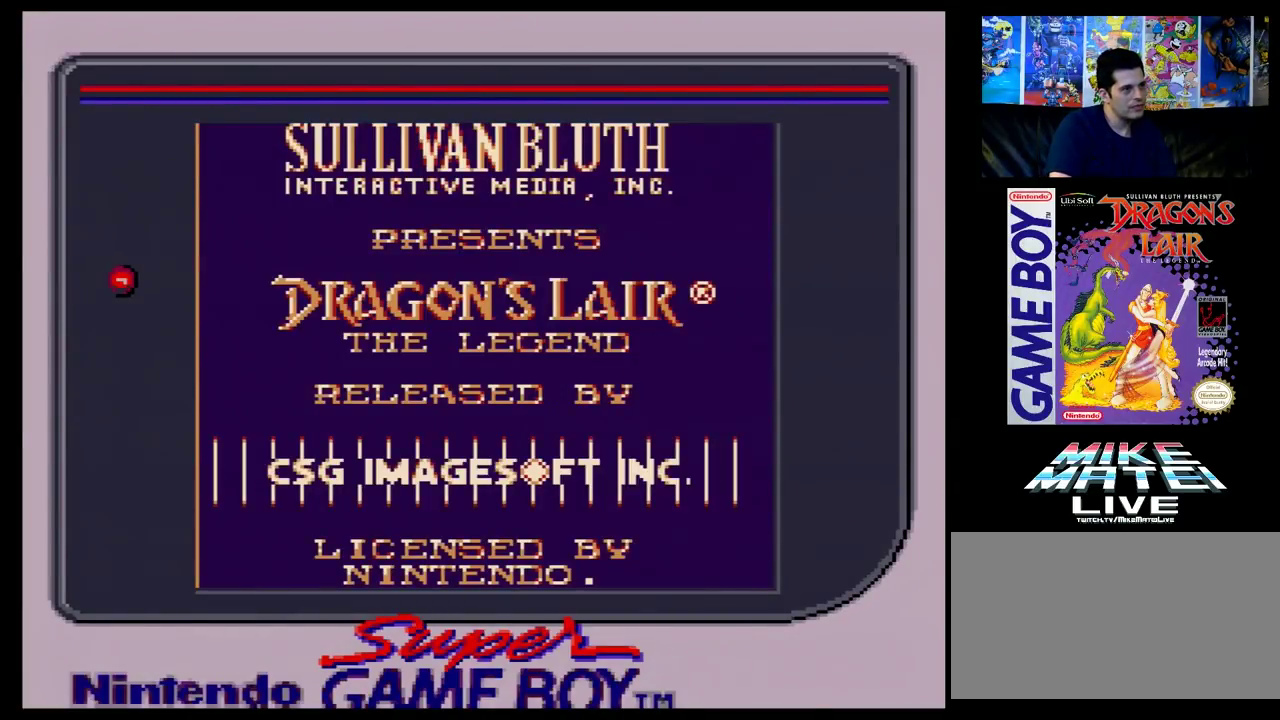
{"dt_ms": 500, "buttons": [], "events": []}
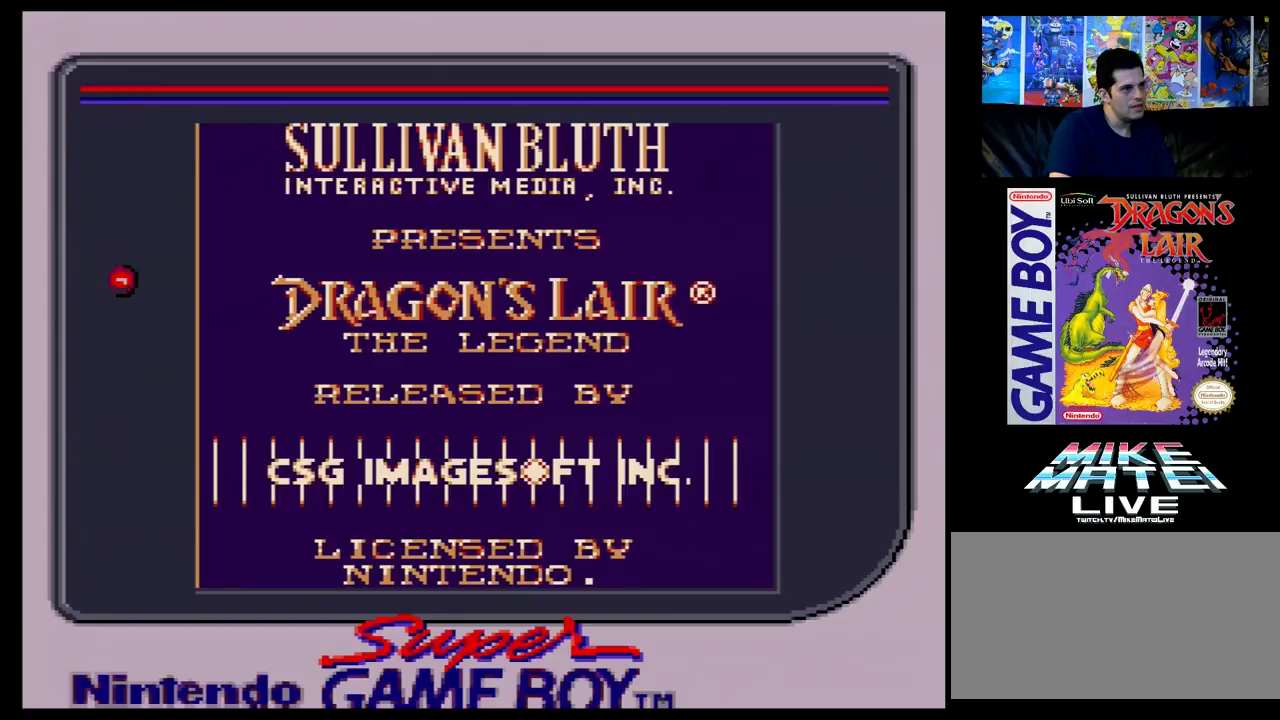
{"dt_ms": 500, "buttons": [], "events": []}
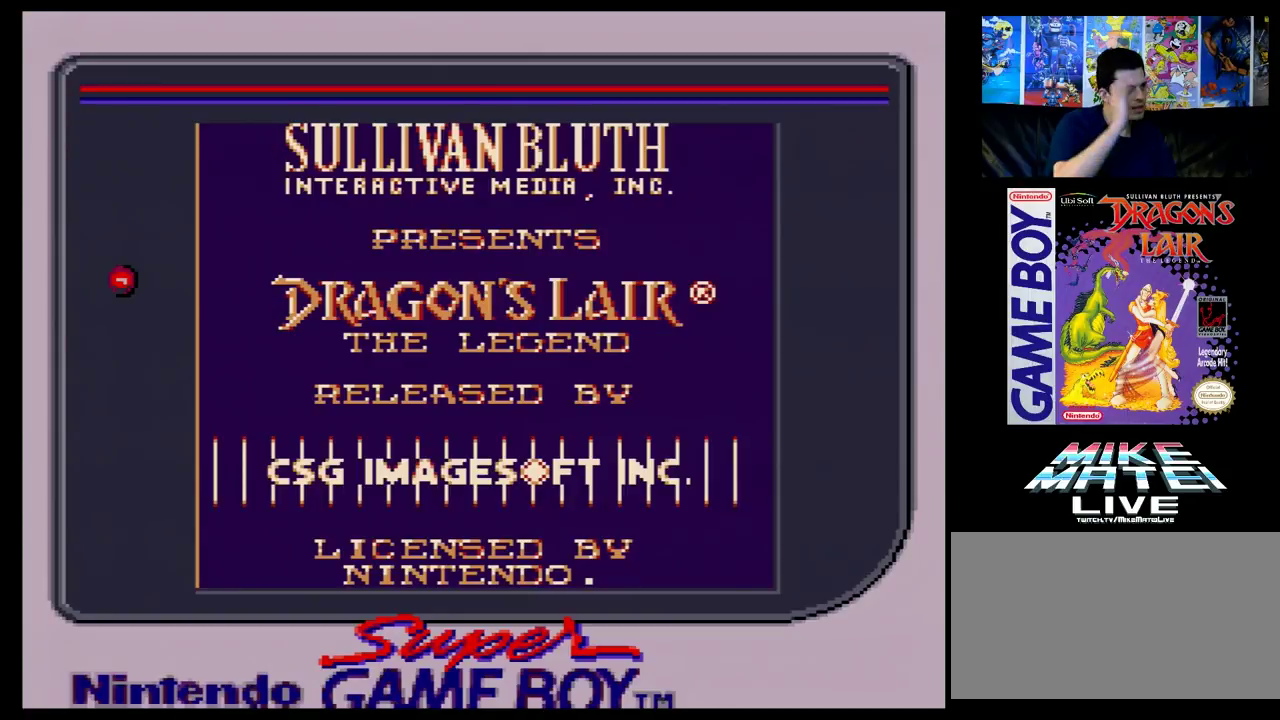
{"dt_ms": 500, "buttons": [], "events": []}
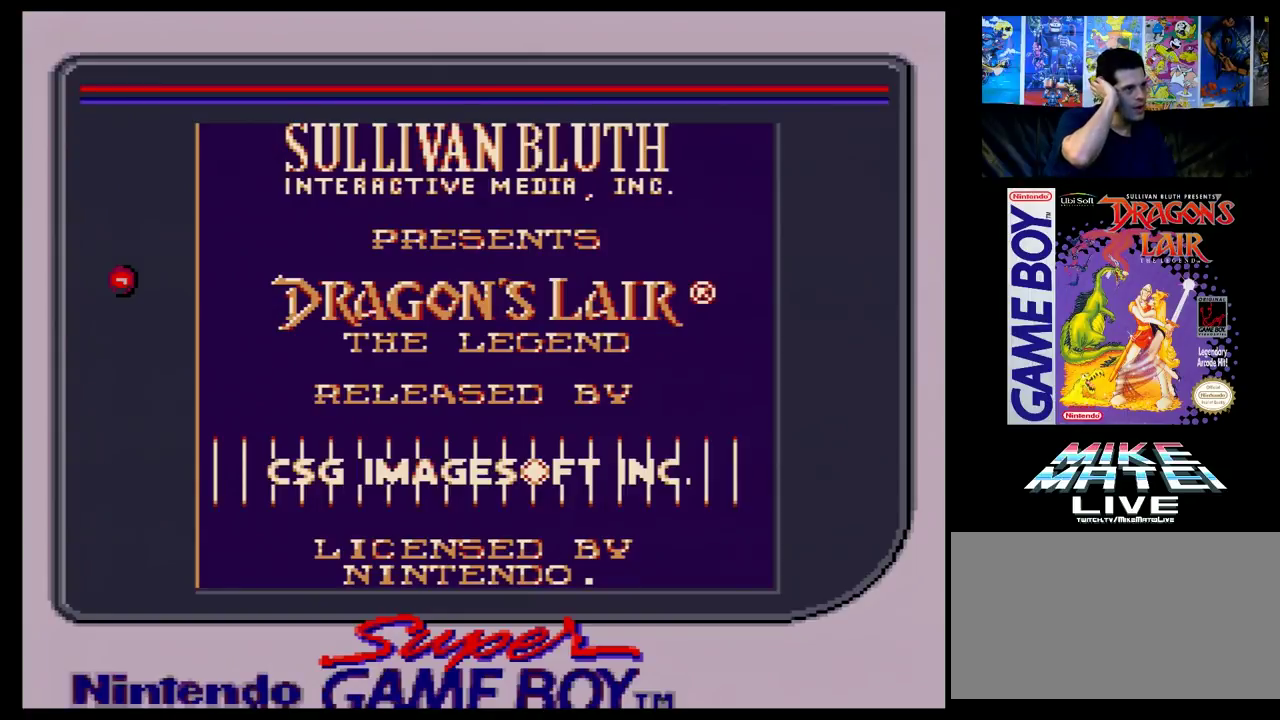
{"dt_ms": 500, "buttons": [], "events": []}
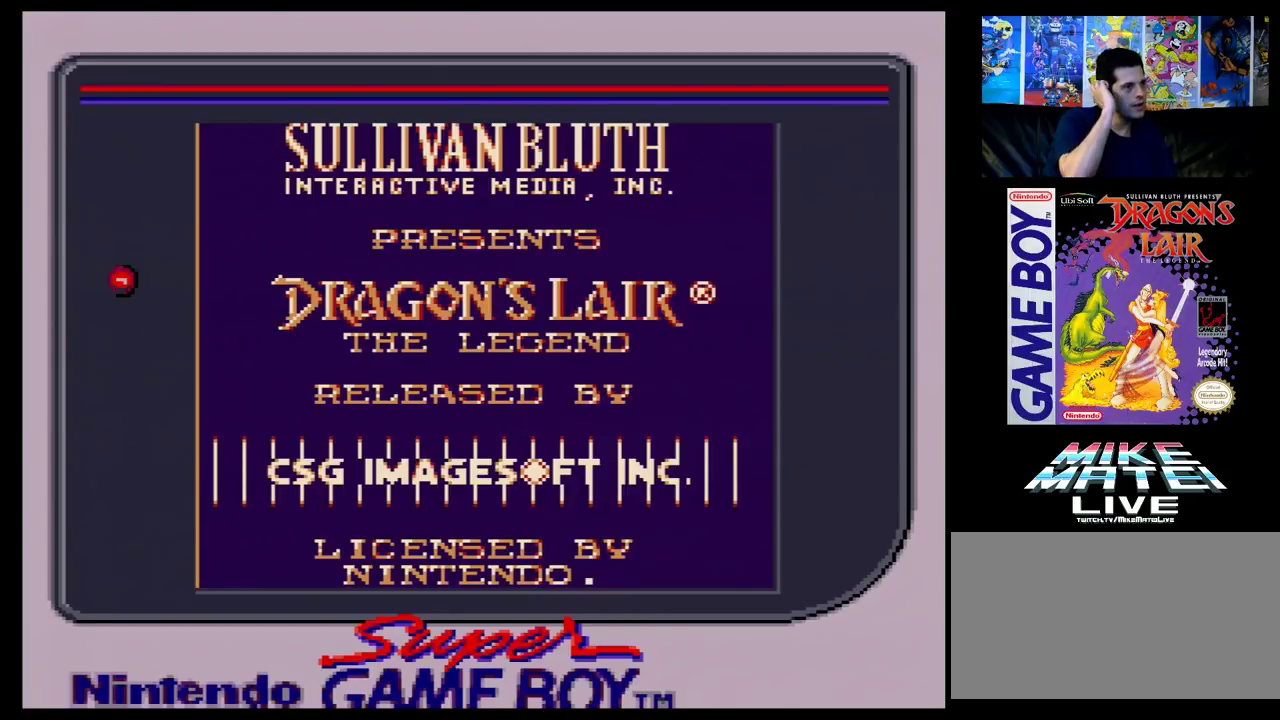
{"dt_ms": 500, "buttons": ["A", "B"], "events": [[467, "A", "down"], [500, "B", "down"]]}
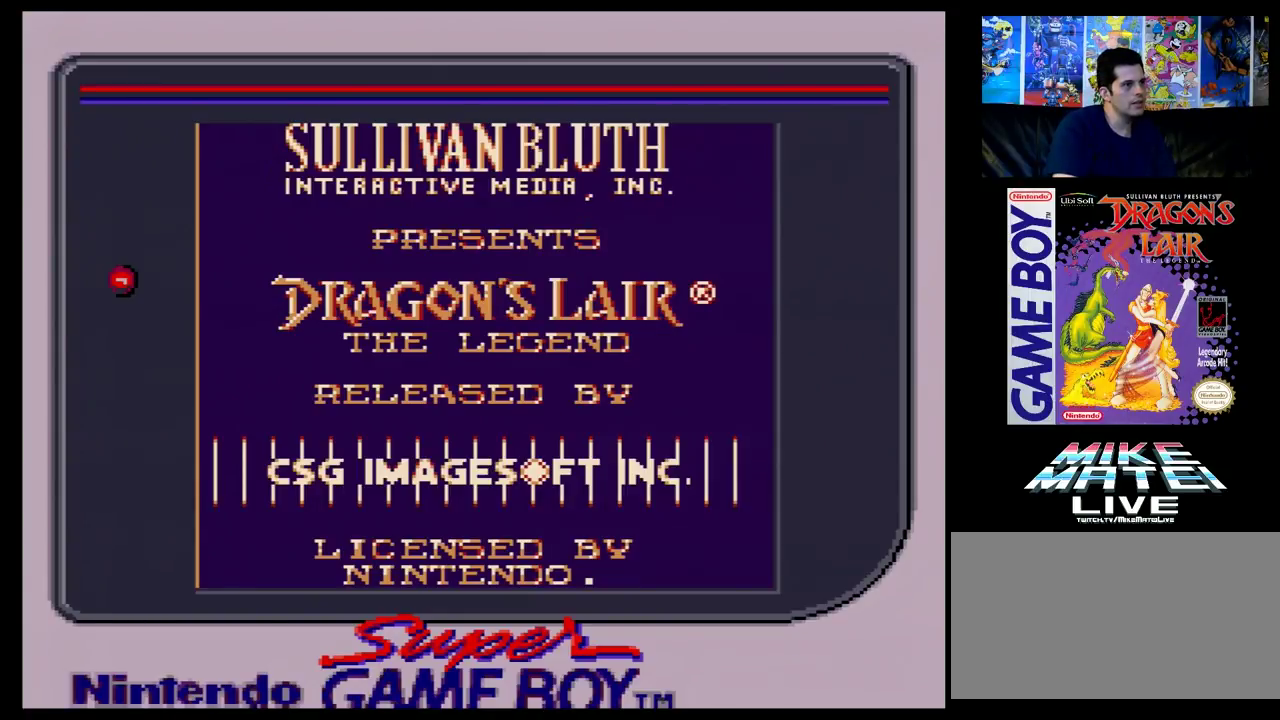
{"dt_ms": 400, "buttons": ["R1"], "events": [[33, "A", "up"], [67, "B", "up"], [400, "R1", "down"]]}
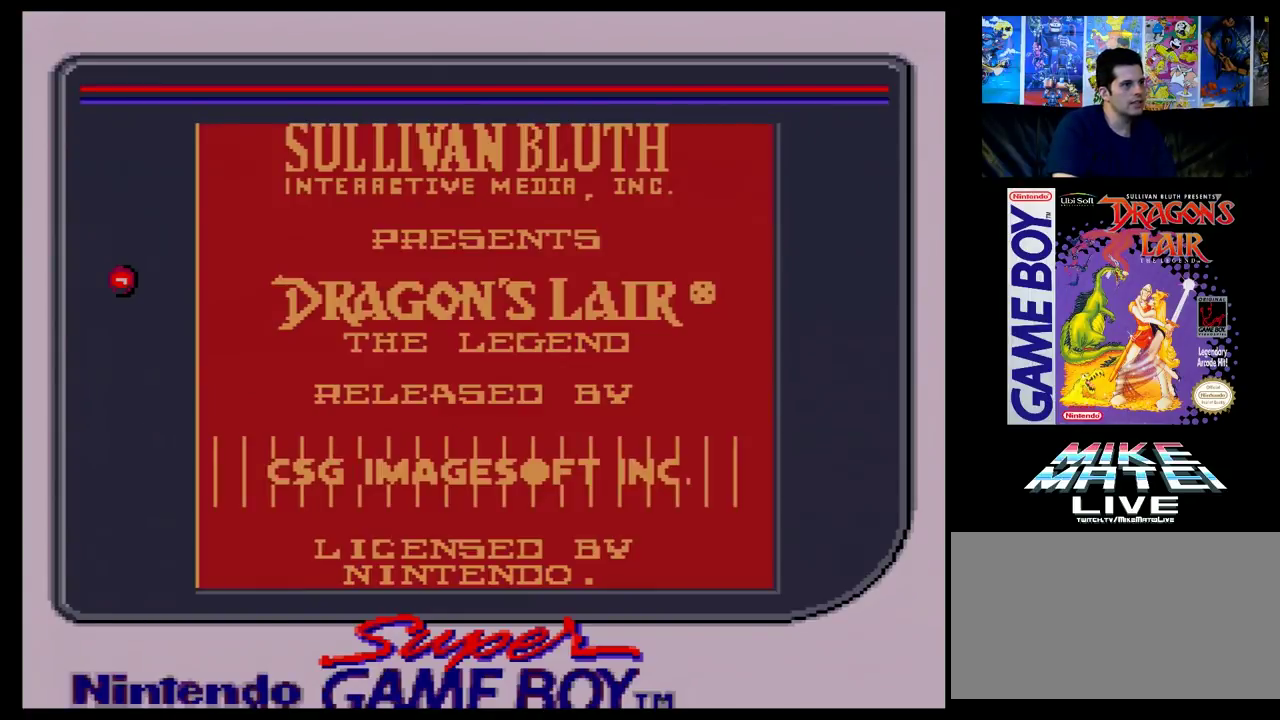
{"dt_ms": 100, "buttons": ["R1", "START"], "events": [[33, "START", "down"]]}
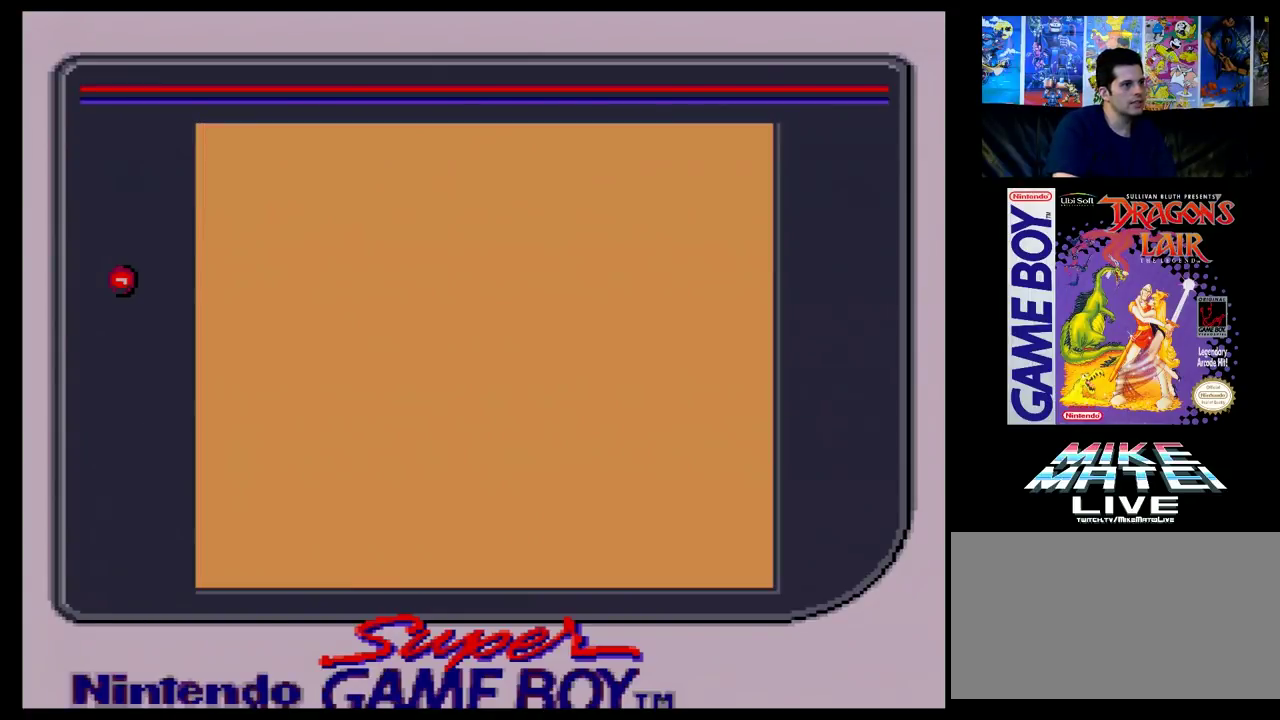
{"dt_ms": 100, "buttons": [], "events": [[83, "R1", "up"], [83, "START", "up"]]}
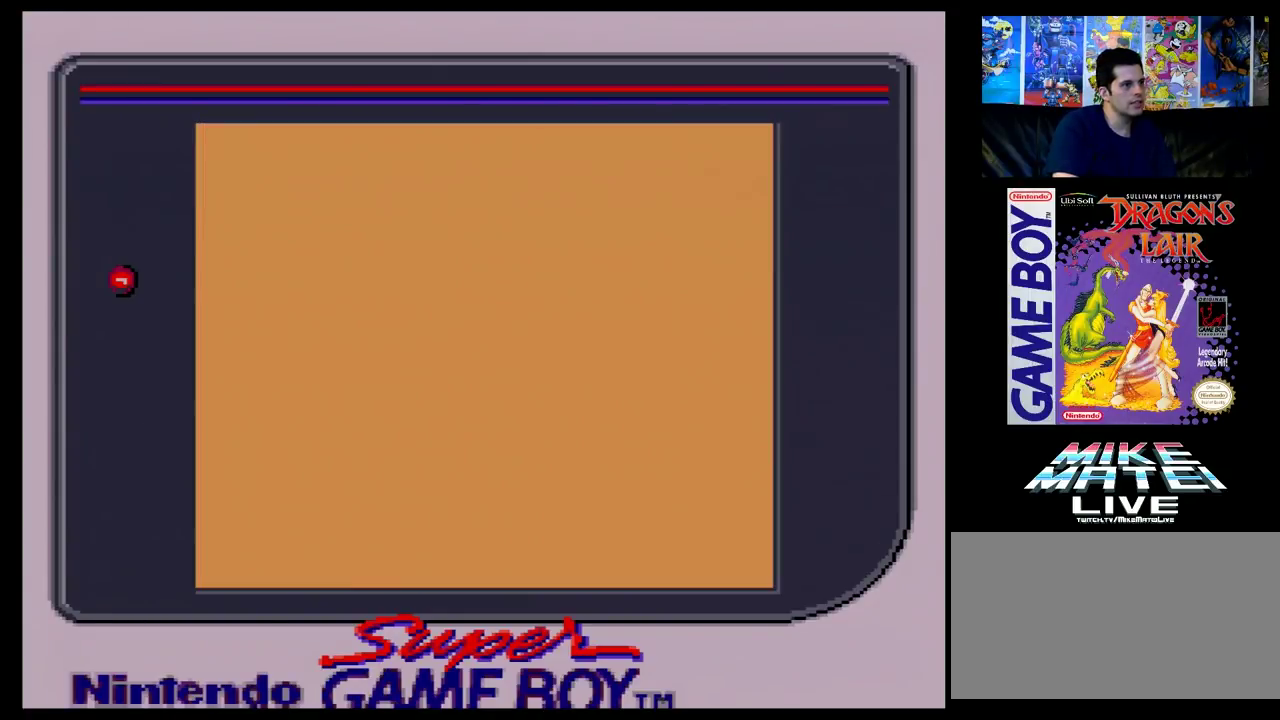
{"dt_ms": 400, "buttons": [], "events": []}
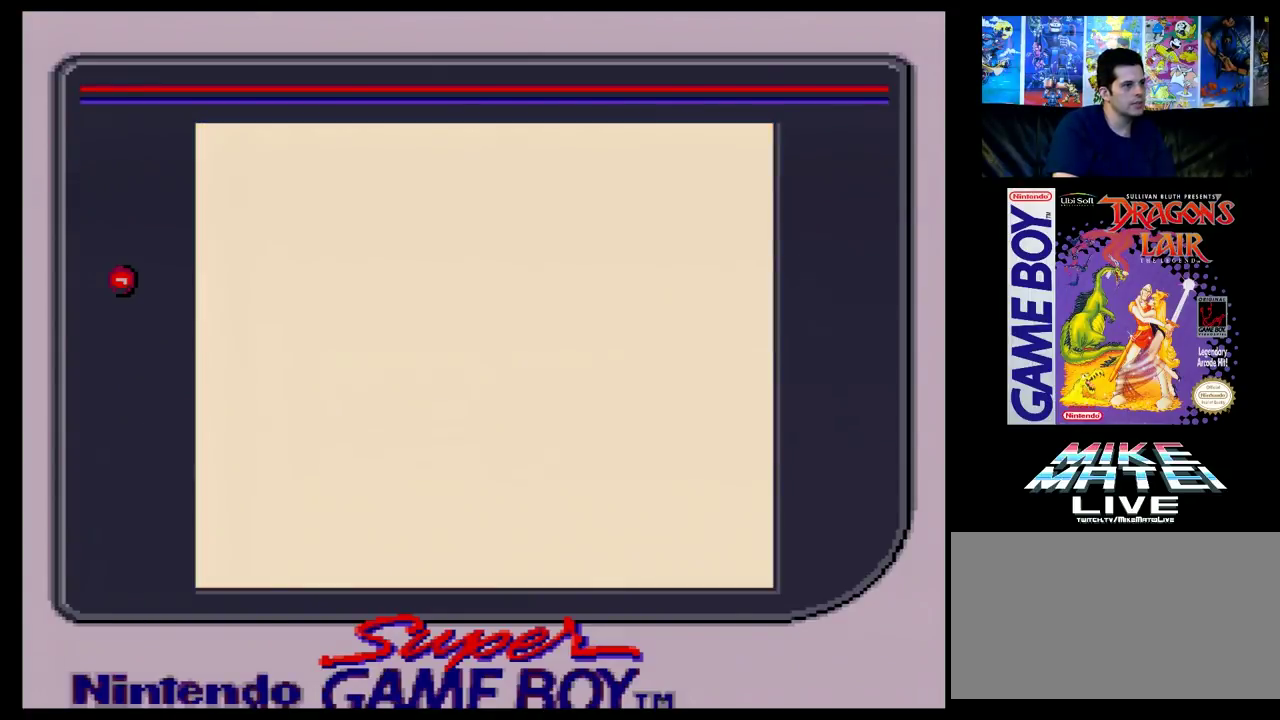
{"dt_ms": 500, "buttons": [], "events": []}
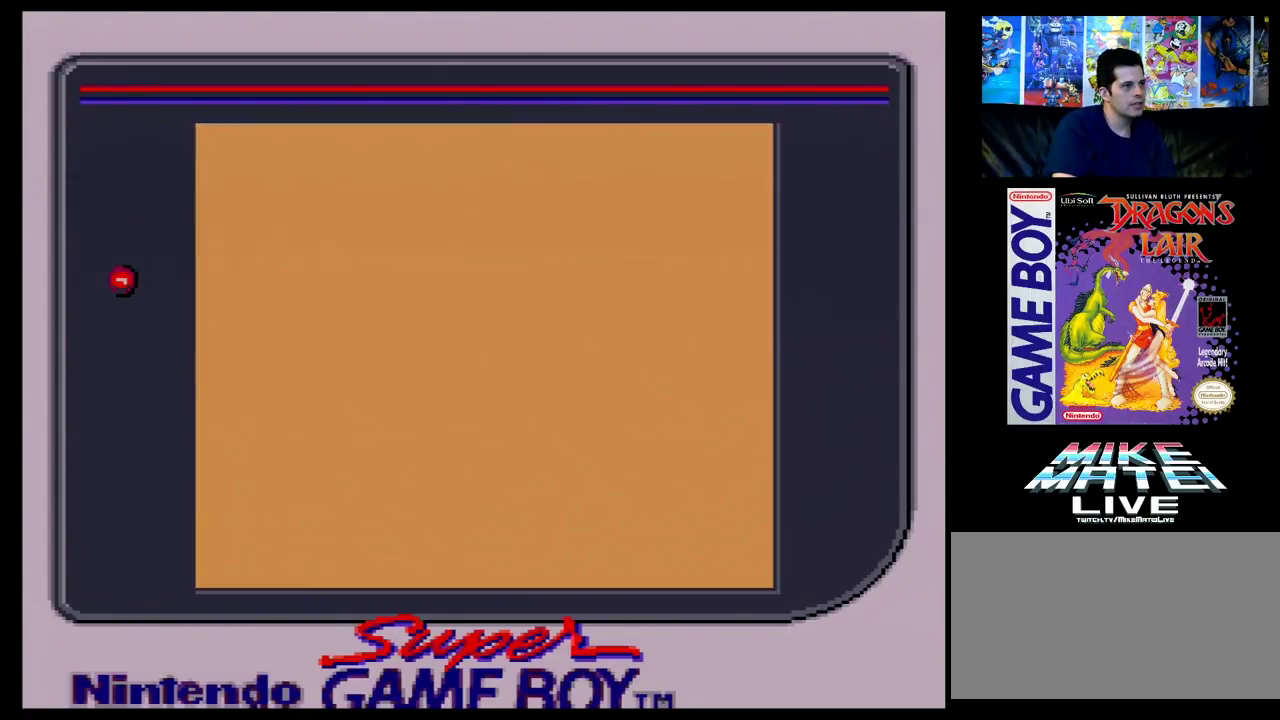
{"dt_ms": 500, "buttons": [], "events": []}
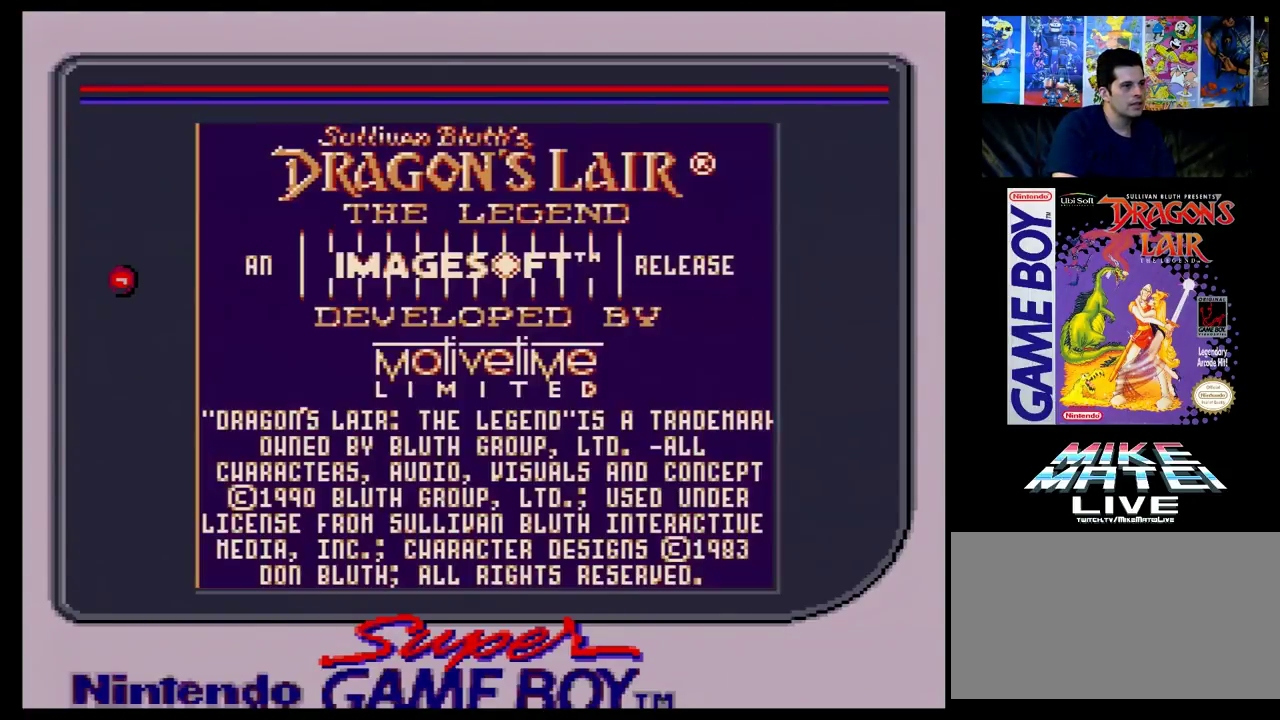
{"dt_ms": 300, "buttons": ["R1"], "events": [[300, "R1", "down"]]}
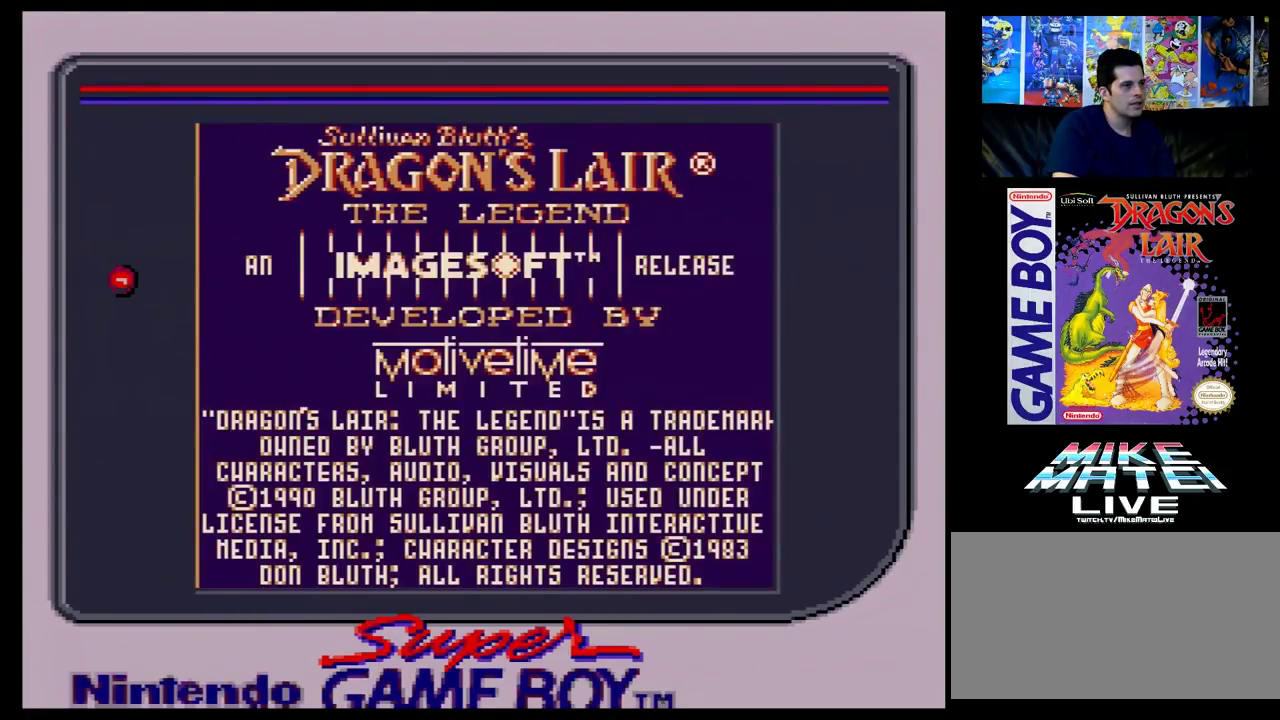
{"dt_ms": 100, "buttons": ["R1", "START"], "events": [[50, "START", "down"]]}
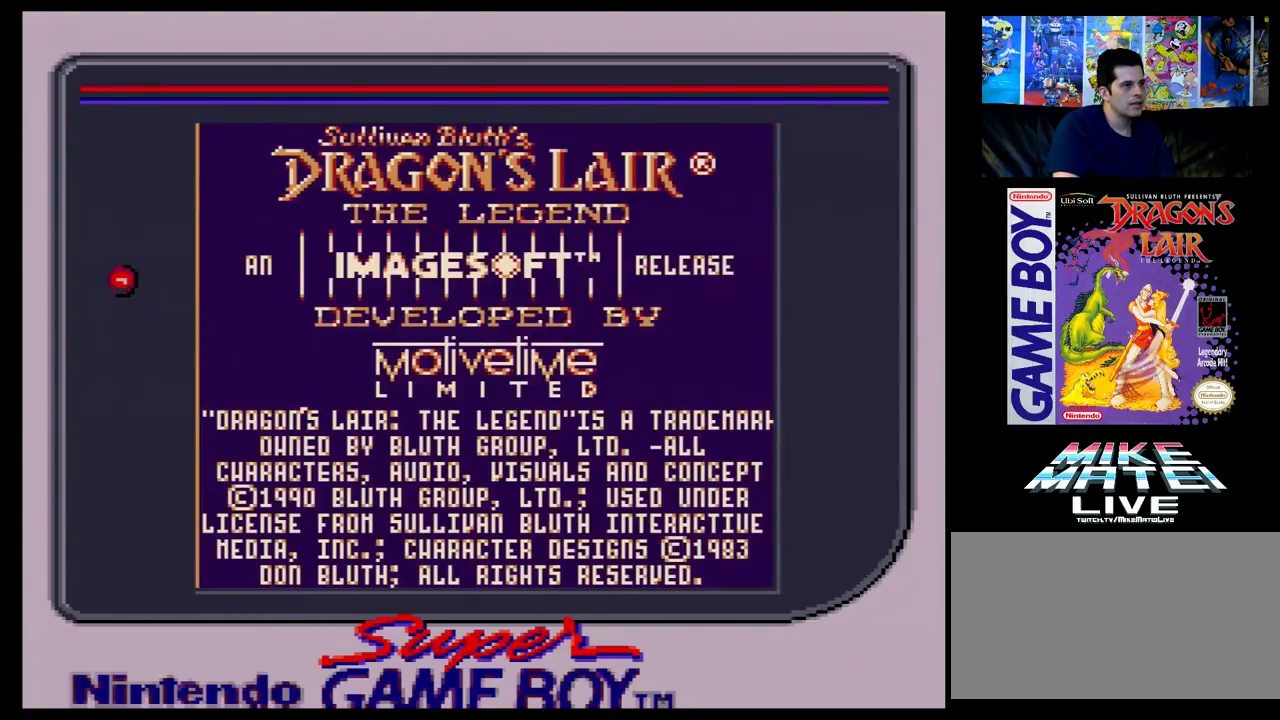
{"dt_ms": 200, "buttons": [], "events": [[133, "R1", "up"], [133, "START", "up"]]}